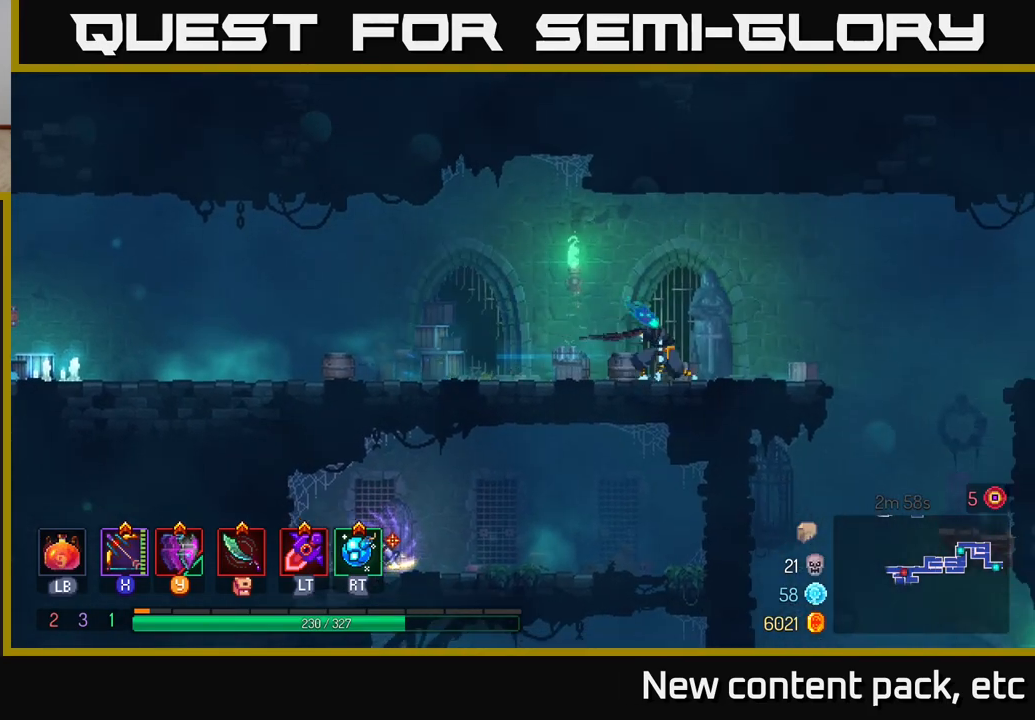
Gameplay with a controller (Xbox layout); each line is a JSON object with the inputs held at the frame after it. "events" lists button and stick changes between this image and that frame as [ms after this image, input, new state], when the widget could be followed in between.
{"buttons": [], "left_stick": "right", "right_stick": "down", "events": [[67, "right_stick", "down"]]}
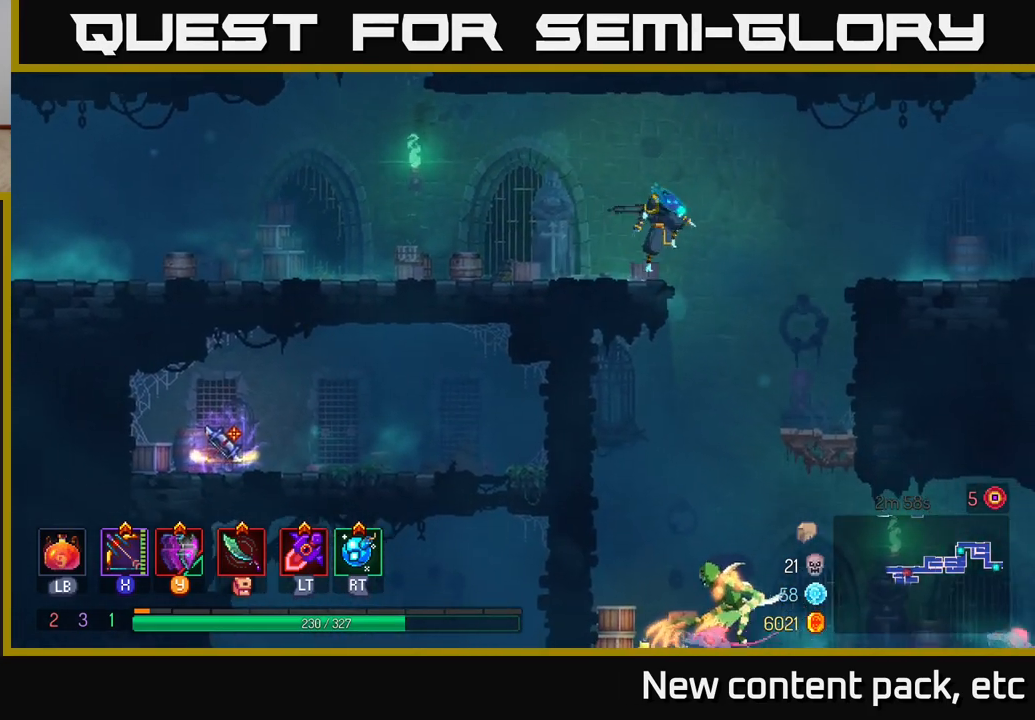
{"buttons": [], "left_stick": "right", "right_stick": "center", "events": [[167, "right_stick", "center"], [183, "left_stick", "center"], [417, "left_stick", "right"]]}
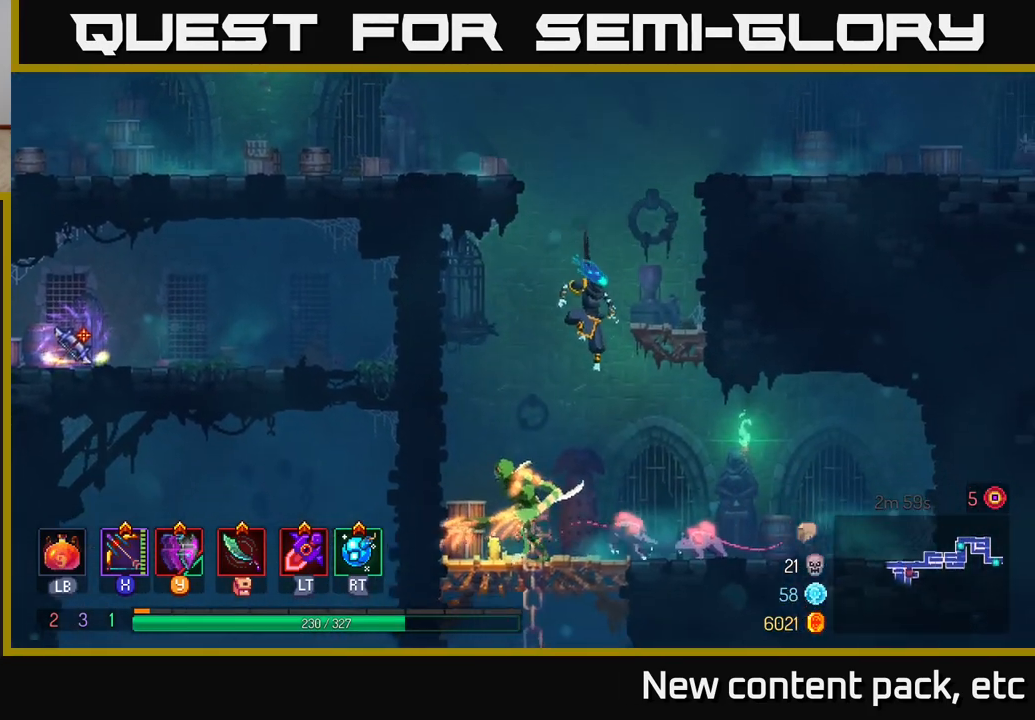
{"buttons": [], "left_stick": "right", "right_stick": "center", "events": [[300, "B", "down"], [417, "B", "up"]]}
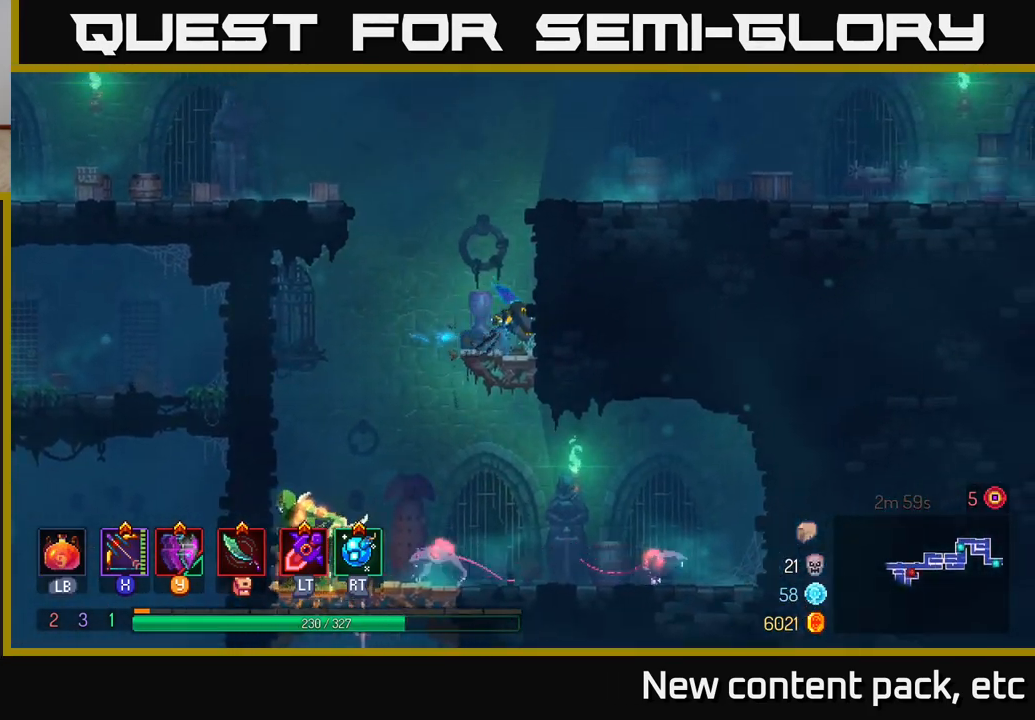
{"buttons": ["A"], "left_stick": "left", "right_stick": "center", "events": [[133, "left_stick", "center"], [367, "left_stick", "left"], [433, "A", "down"]]}
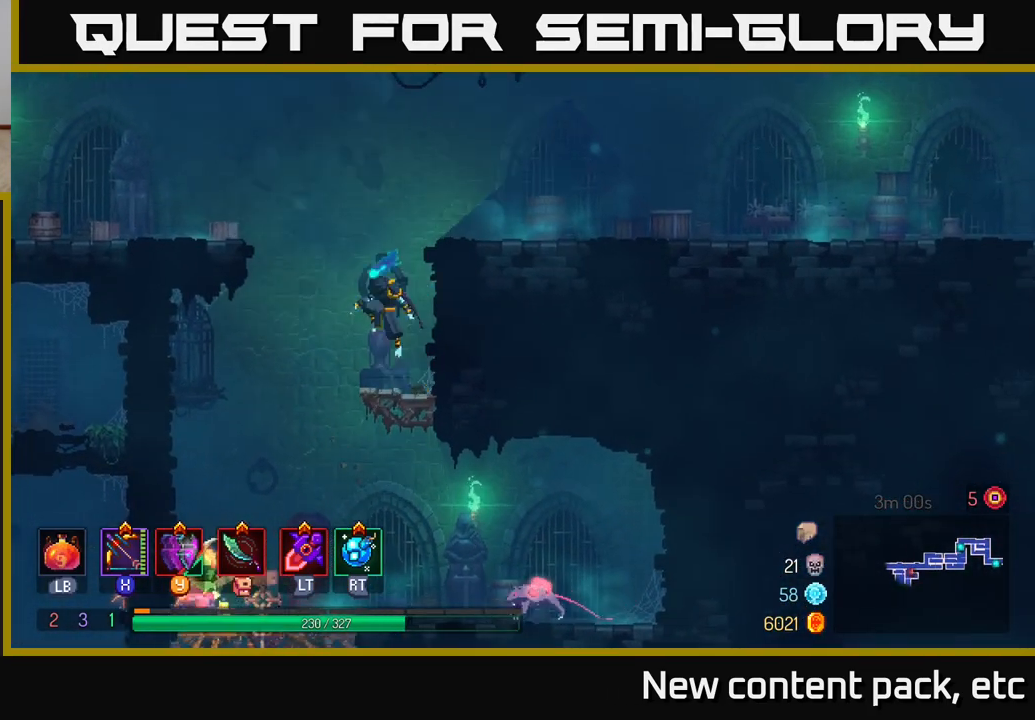
{"buttons": ["A"], "left_stick": "down", "right_stick": "center", "events": [[67, "A", "up"], [317, "left_stick", "down"], [350, "A", "down"], [417, "A", "up"], [483, "A", "down"]]}
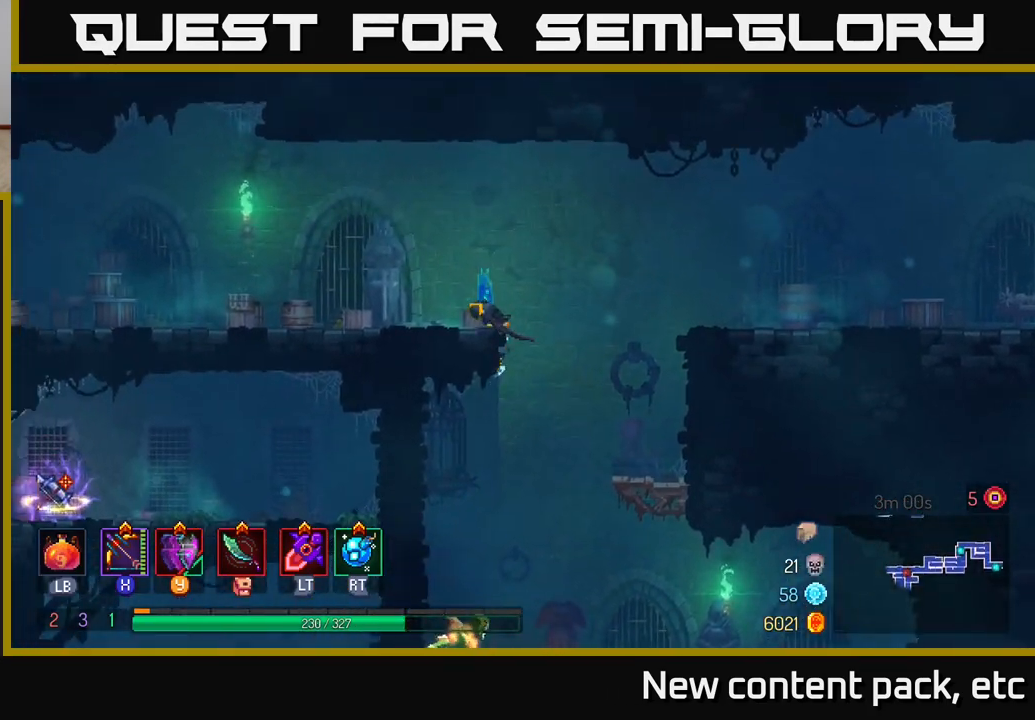
{"buttons": [], "left_stick": "down", "right_stick": "center", "events": [[67, "A", "up"], [117, "A", "down"], [233, "A", "up"], [283, "A", "down"], [383, "A", "up"]]}
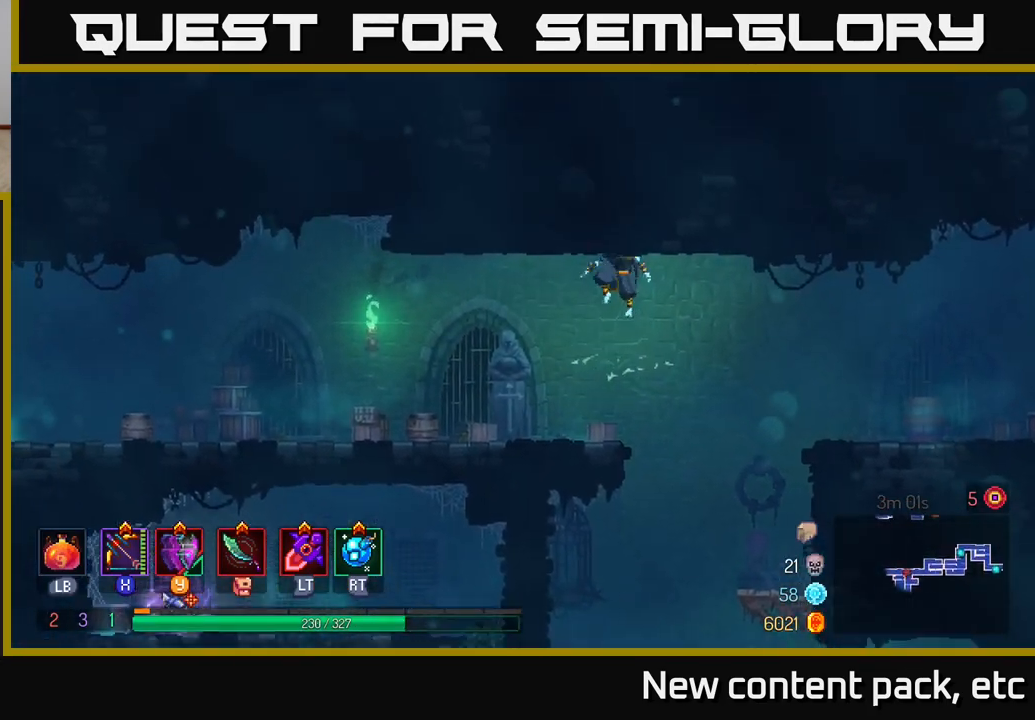
{"buttons": [], "left_stick": "down", "right_stick": "center", "events": [[67, "left_stick", "down-right"], [217, "left_stick", "down"], [250, "A", "down"], [333, "A", "up"], [383, "A", "down"], [450, "A", "up"]]}
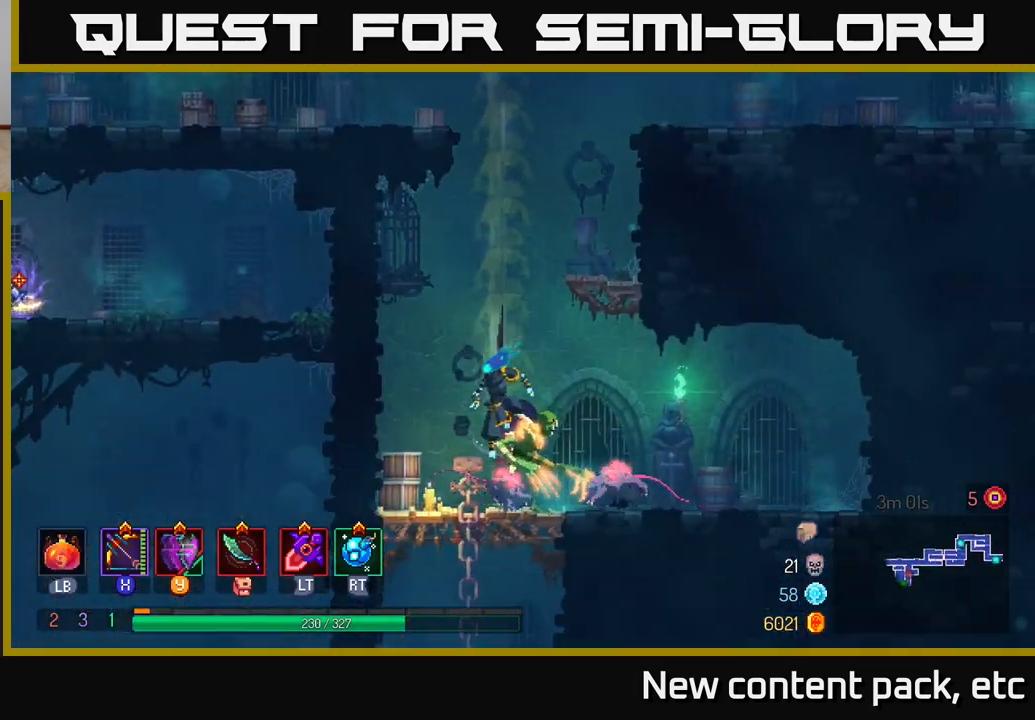
{"buttons": ["X"], "left_stick": "right", "right_stick": "center", "events": [[17, "A", "down"], [117, "A", "up"], [117, "left_stick", "center"], [250, "X", "down"], [250, "left_stick", "right"]]}
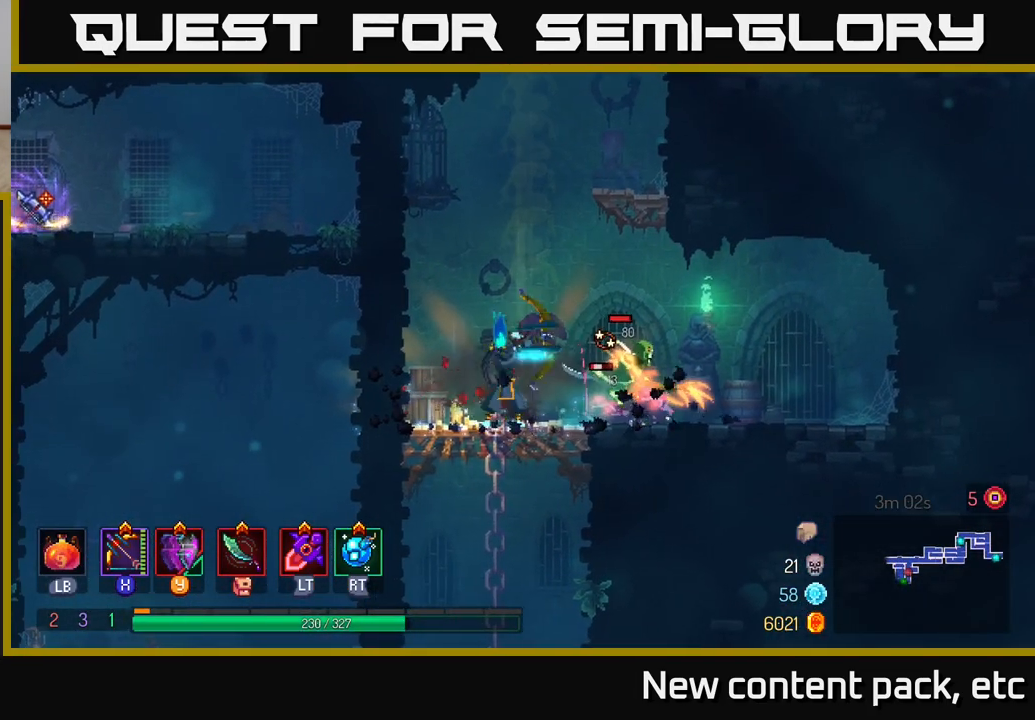
{"buttons": [], "left_stick": "right", "right_stick": "center", "events": [[67, "left_stick", "down"], [383, "X", "up"], [467, "left_stick", "right"]]}
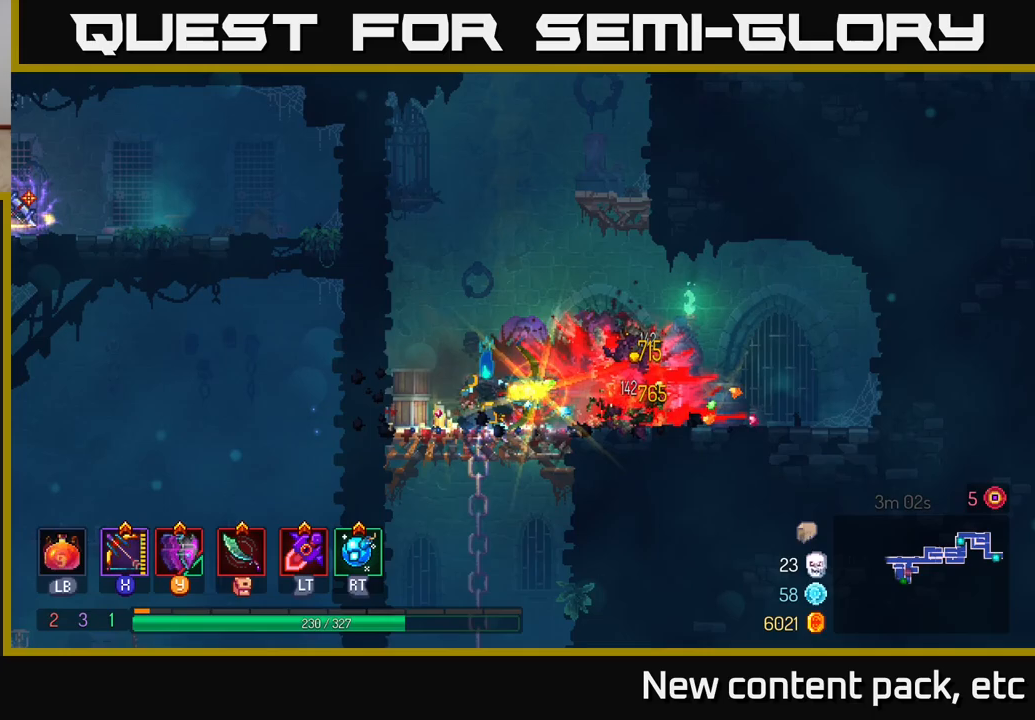
{"buttons": [], "left_stick": "right", "right_stick": "center", "events": [[233, "B", "down"], [400, "B", "up"]]}
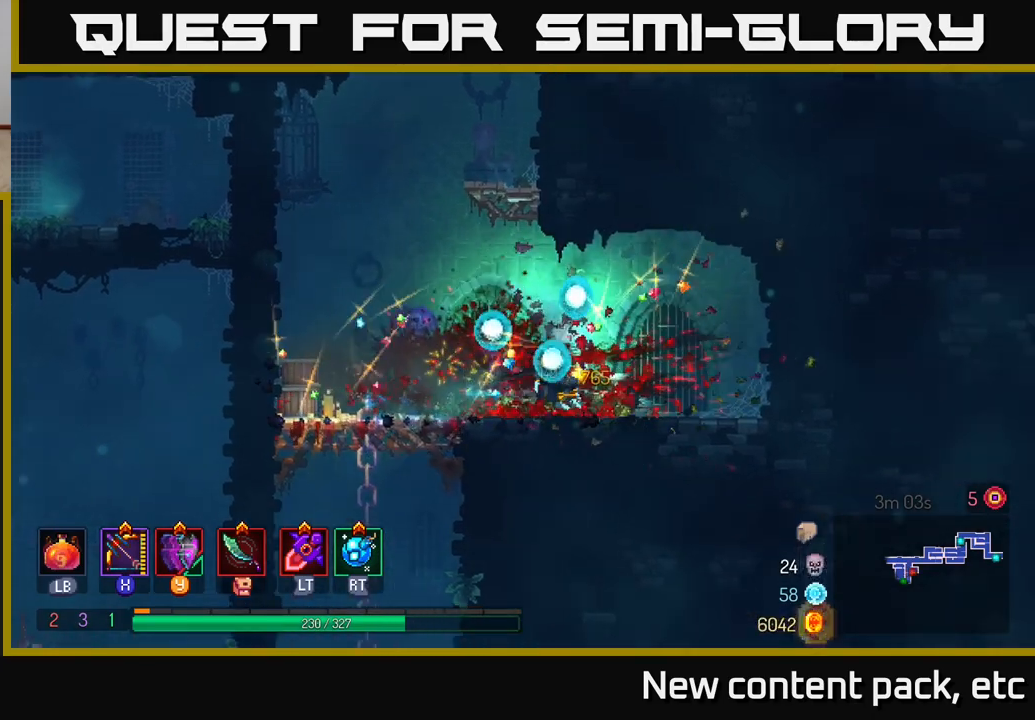
{"buttons": [], "left_stick": "left", "right_stick": "left", "events": [[133, "left_stick", "left"], [500, "right_stick", "left"]]}
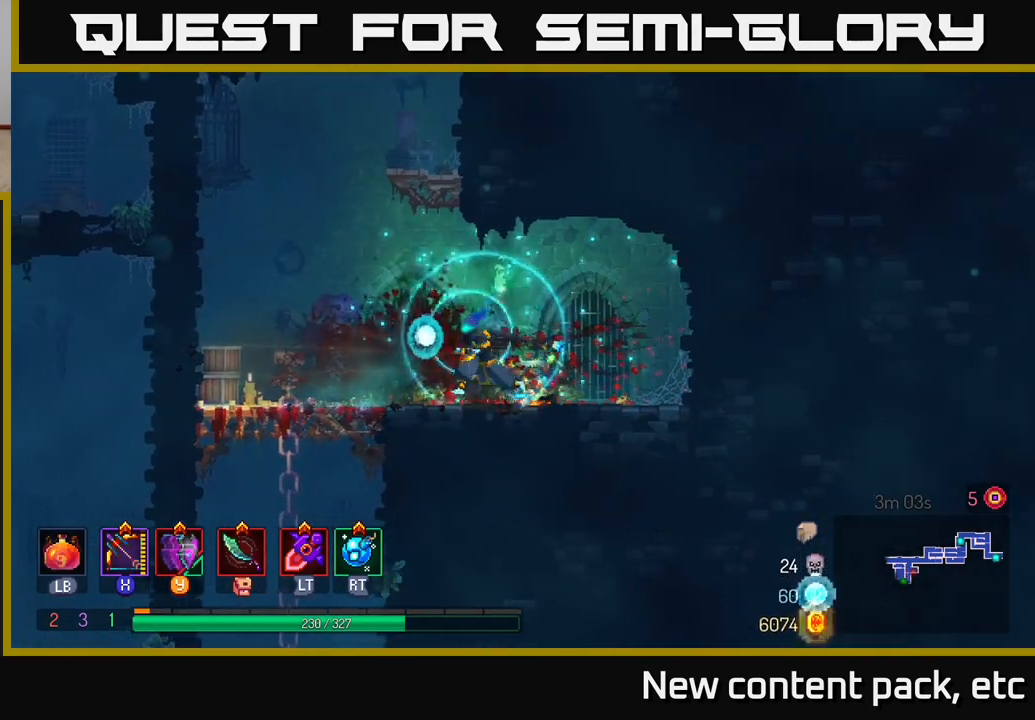
{"buttons": [], "left_stick": "down", "right_stick": "center", "events": [[50, "right_stick", "down-left"], [467, "left_stick", "down"], [483, "right_stick", "center"]]}
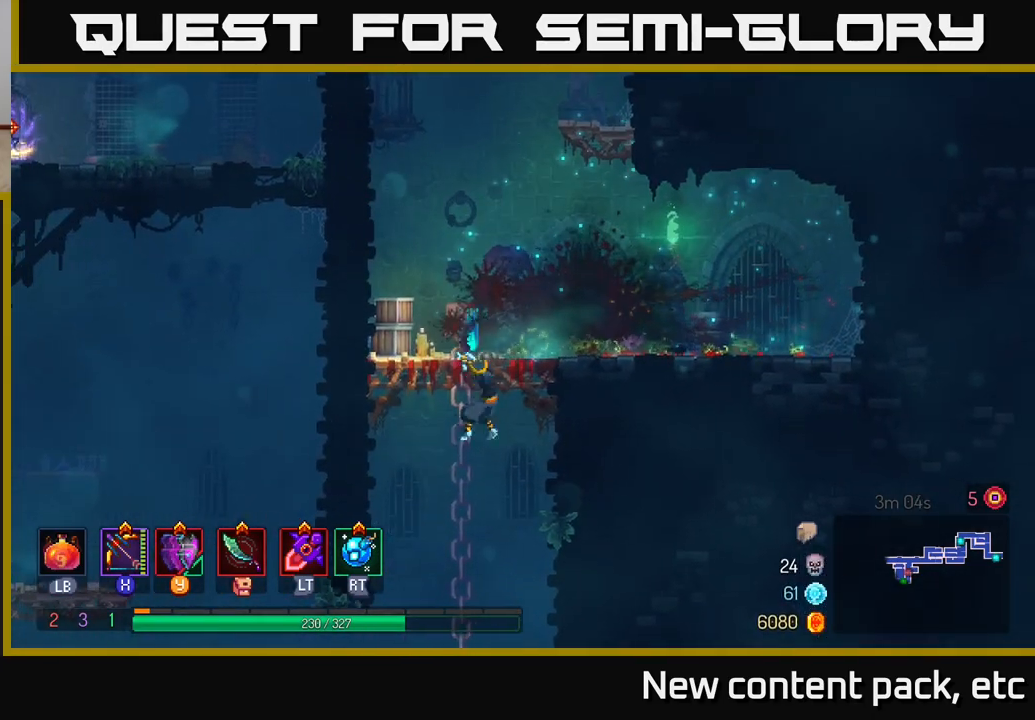
{"buttons": [], "left_stick": "down", "right_stick": "center", "events": []}
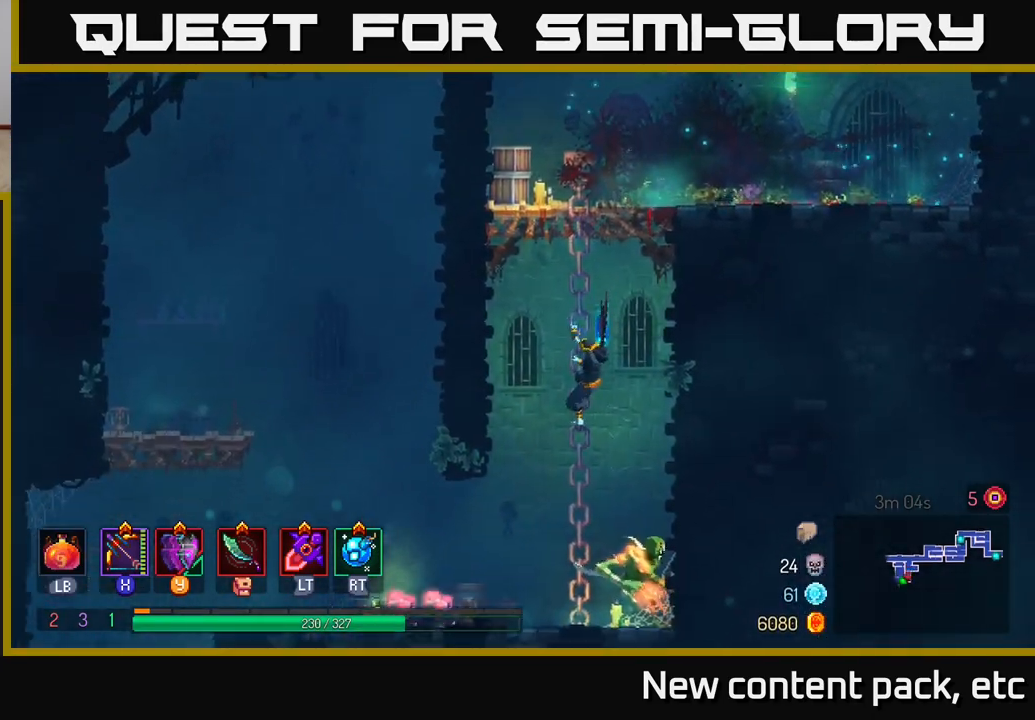
{"buttons": [], "left_stick": "left", "right_stick": "center", "events": [[183, "left_stick", "left"], [200, "B", "down"], [333, "B", "up"]]}
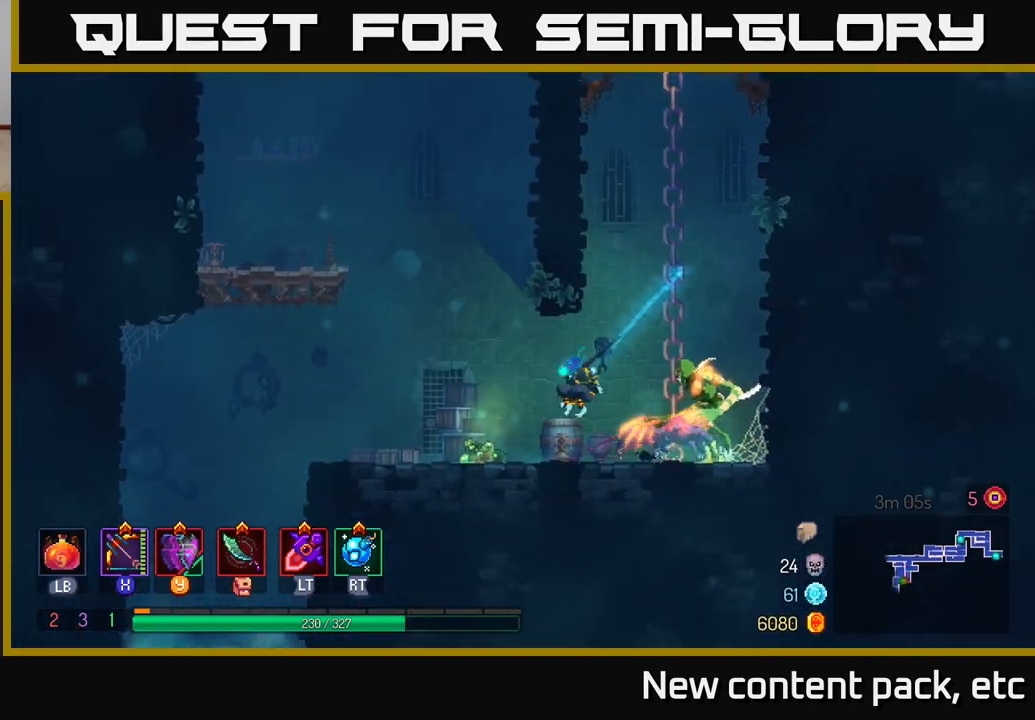
{"buttons": ["X"], "left_stick": "down", "right_stick": "center", "events": [[133, "X", "down"], [167, "left_stick", "down-right"], [383, "left_stick", "down"]]}
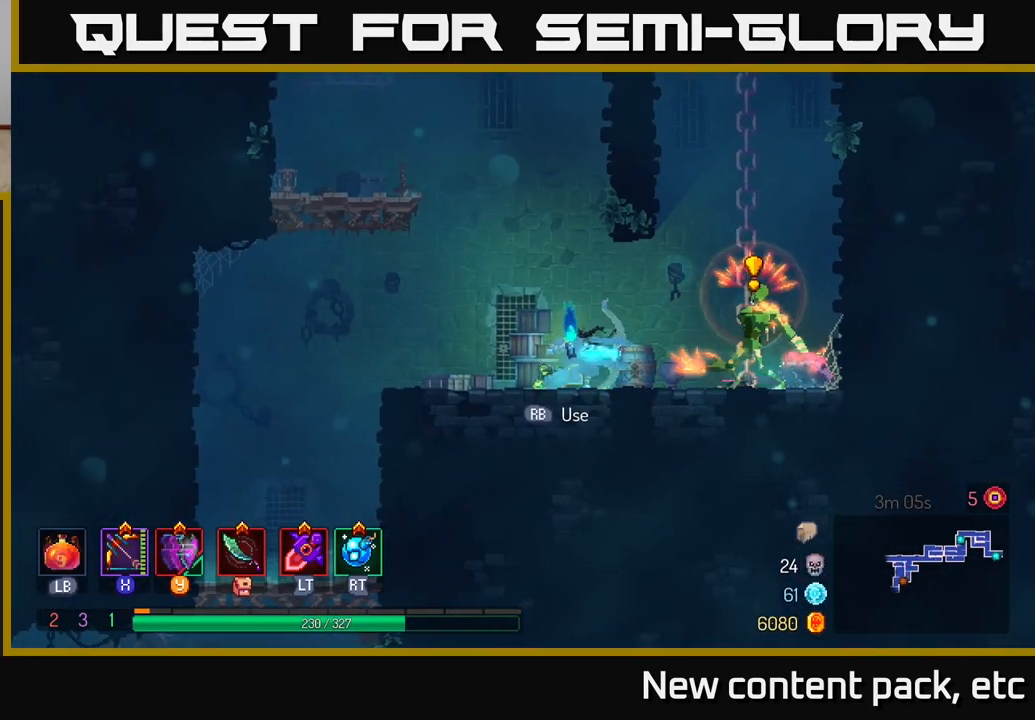
{"buttons": [], "left_stick": "left", "right_stick": "center", "events": [[100, "X", "up"], [217, "left_stick", "center"], [300, "left_stick", "left"]]}
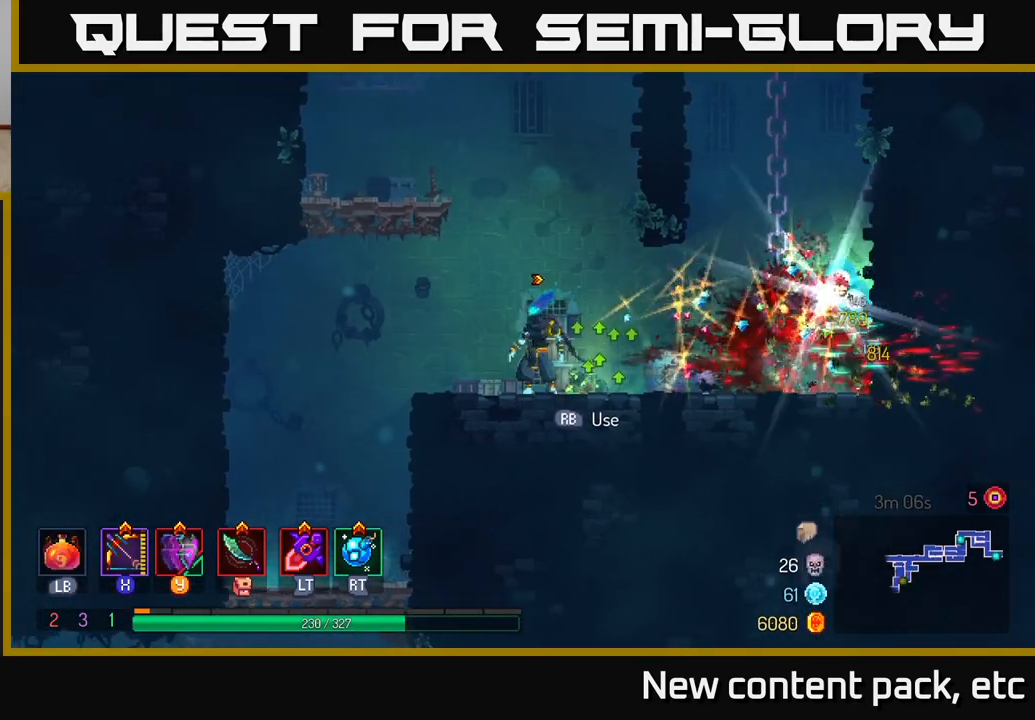
{"buttons": ["X"], "left_stick": "down", "right_stick": "center", "events": [[167, "left_stick", "right"], [200, "X", "down"], [417, "left_stick", "down"]]}
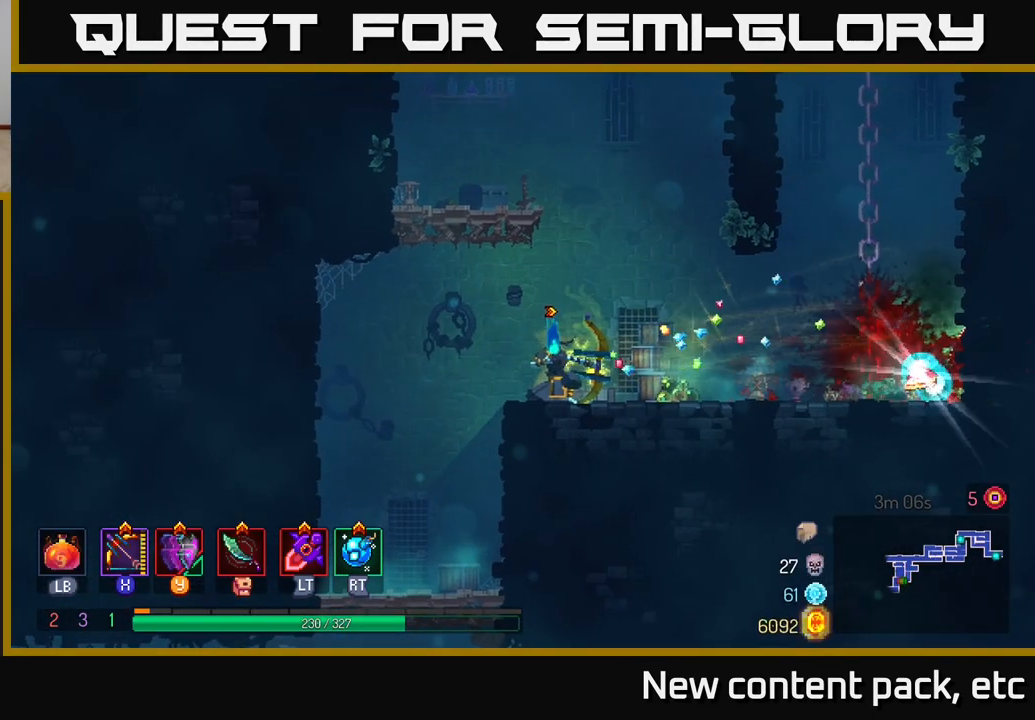
{"buttons": [], "left_stick": "right", "right_stick": "center", "events": [[33, "left_stick", "down-right"], [100, "X", "up"], [167, "left_stick", "right"], [283, "B", "down"], [400, "B", "up"]]}
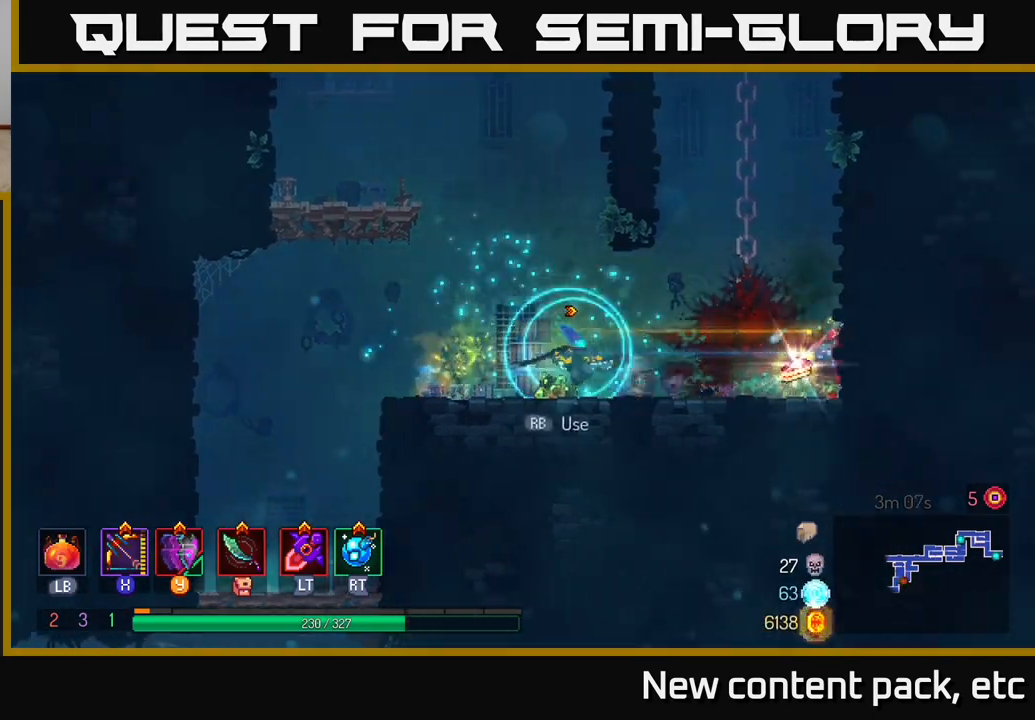
{"buttons": [], "left_stick": "left", "right_stick": "center", "events": [[367, "R1", "down"], [433, "left_stick", "left"], [450, "R1", "up"]]}
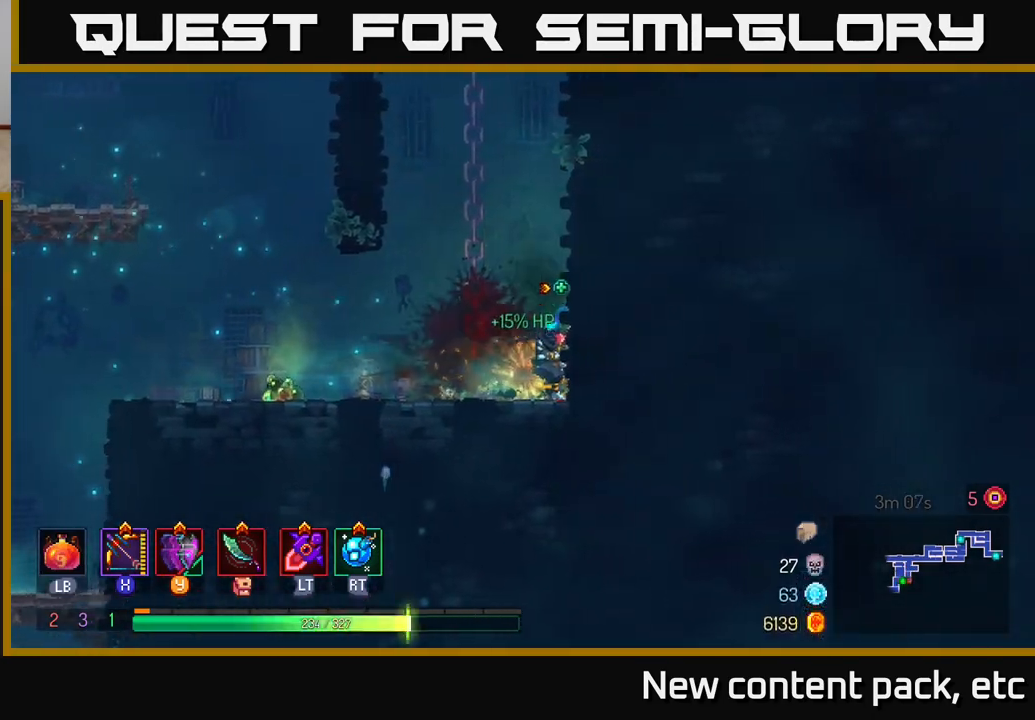
{"buttons": [], "left_stick": "left", "right_stick": "center", "events": []}
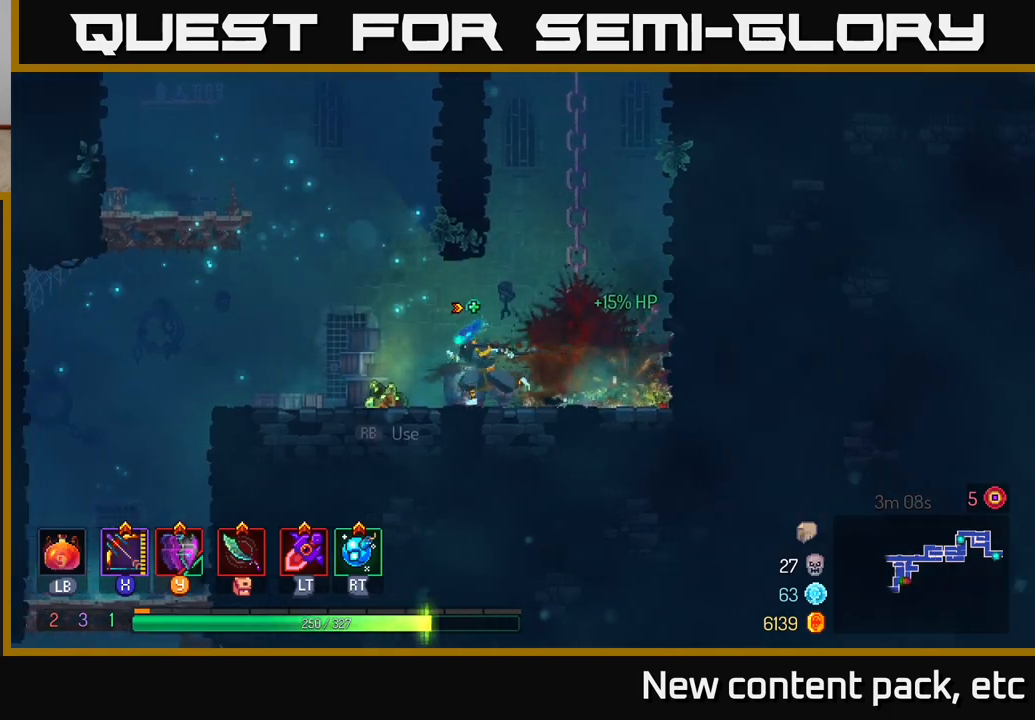
{"buttons": [], "left_stick": "up", "right_stick": "center", "events": [[150, "R1", "down"], [250, "A", "down"], [283, "R1", "up"], [350, "left_stick", "up"], [383, "A", "up"]]}
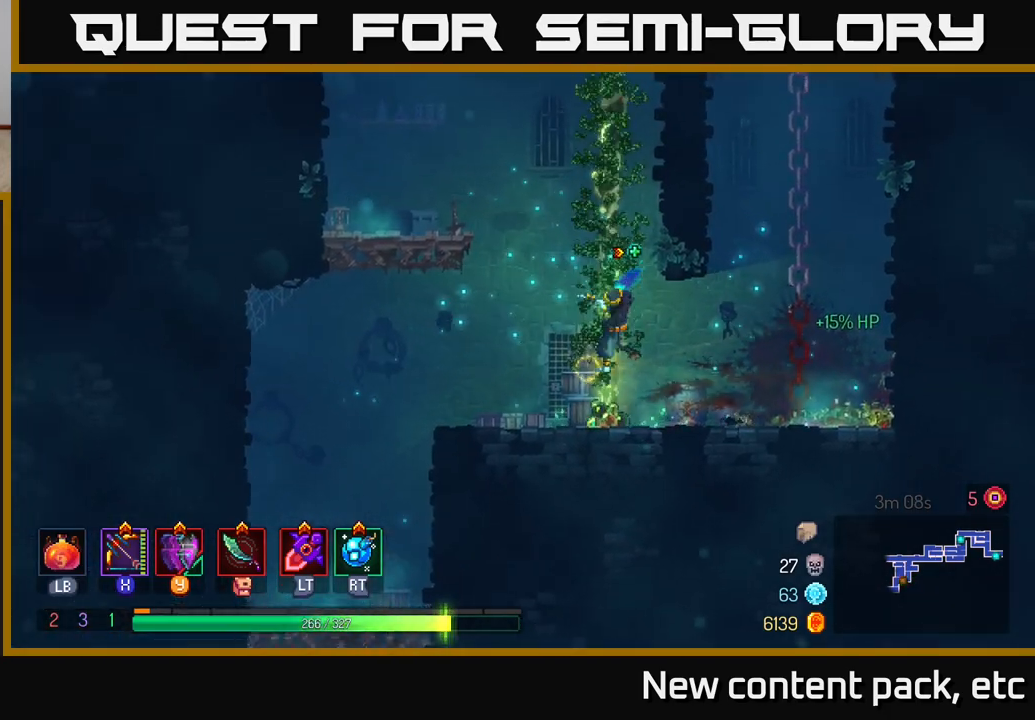
{"buttons": [], "left_stick": "up", "right_stick": "center", "events": []}
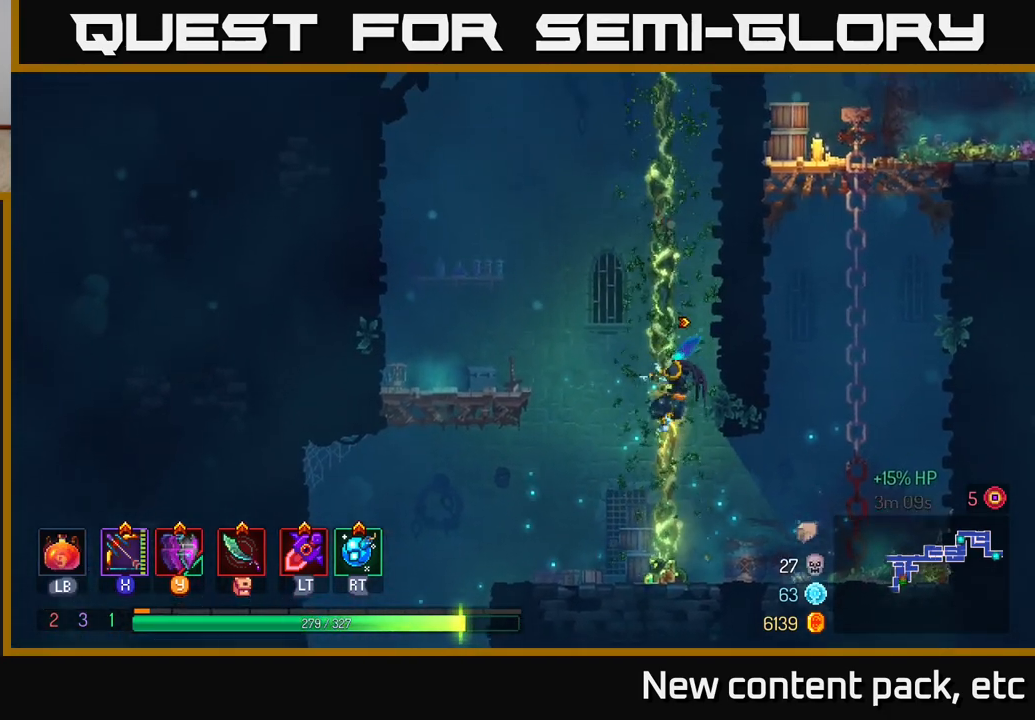
{"buttons": [], "left_stick": "up", "right_stick": "center", "events": []}
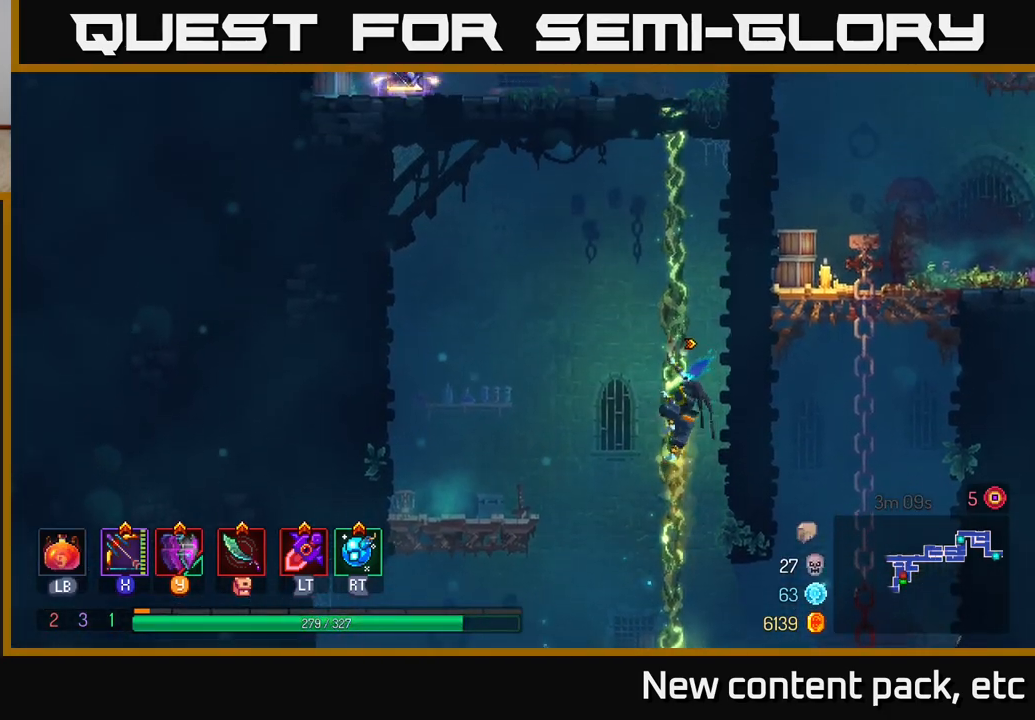
{"buttons": [], "left_stick": "up", "right_stick": "center", "events": []}
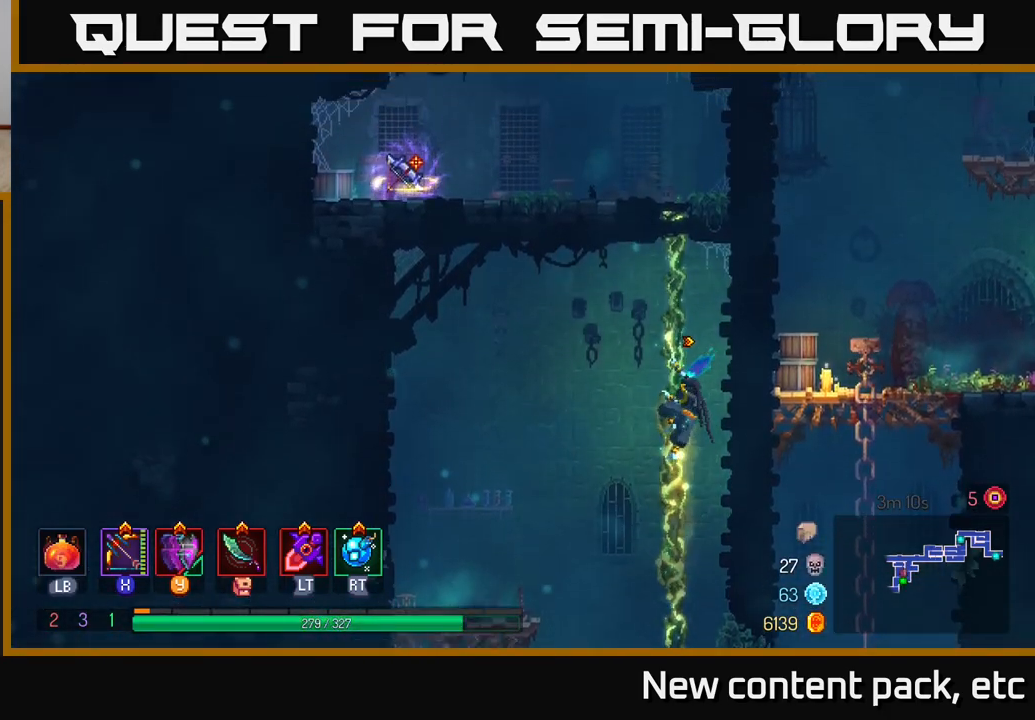
{"buttons": ["A"], "left_stick": "up-right", "right_stick": "center", "events": [[250, "A", "down"], [300, "left_stick", "up-right"], [317, "A", "up"], [400, "A", "down"]]}
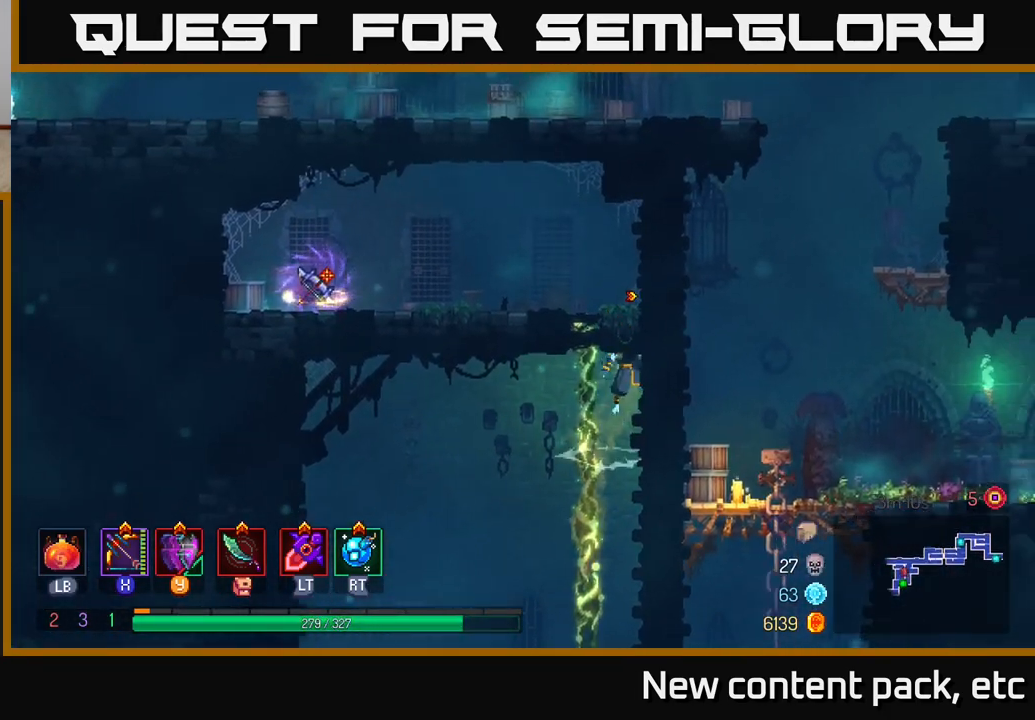
{"buttons": [], "left_stick": "up", "right_stick": "center", "events": [[100, "A", "up"], [200, "left_stick", "up-left"], [317, "A", "down"], [383, "left_stick", "up"], [450, "A", "up"]]}
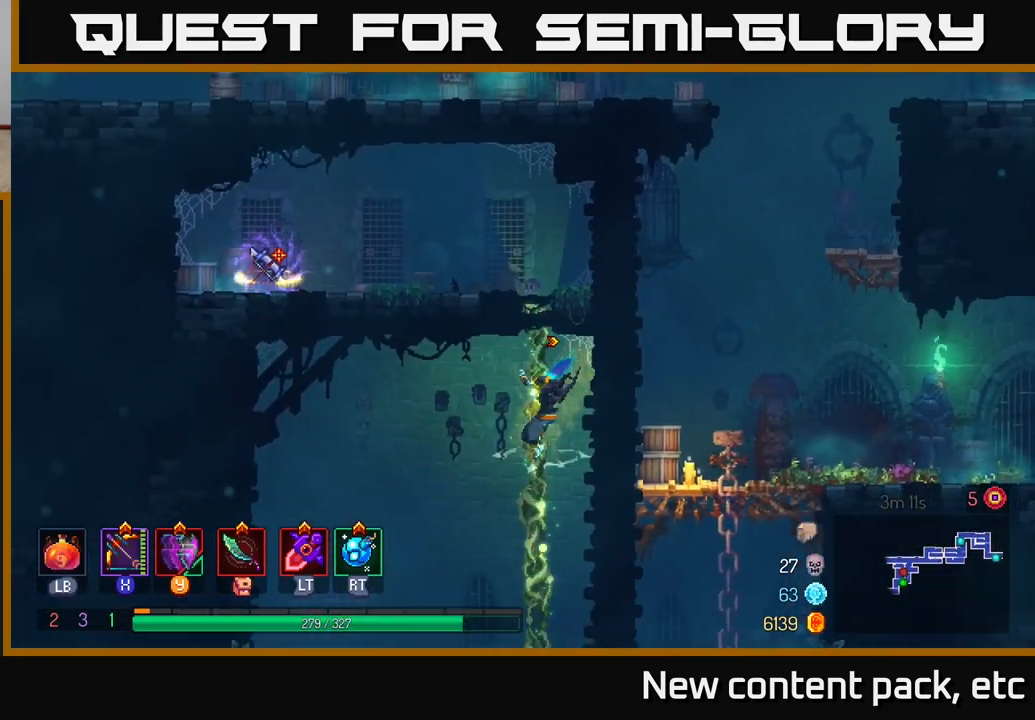
{"buttons": [], "left_stick": "up", "right_stick": "center", "events": []}
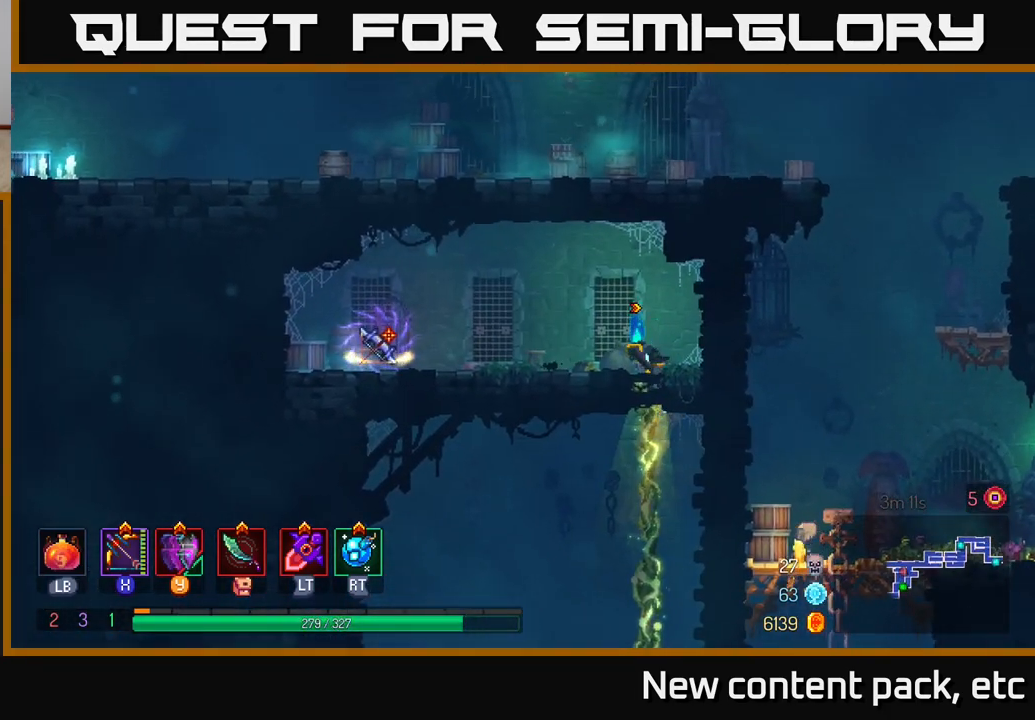
{"buttons": [], "left_stick": "left", "right_stick": "center", "events": [[233, "B", "down"], [233, "left_stick", "left"], [333, "B", "up"]]}
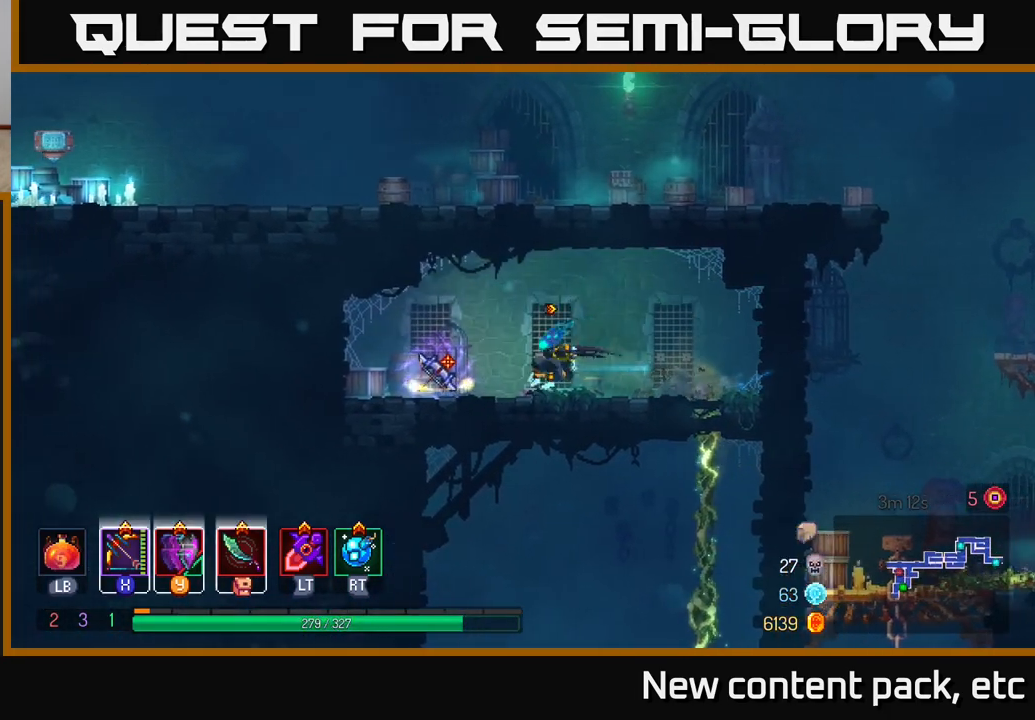
{"buttons": [], "left_stick": "center", "right_stick": "center", "events": [[183, "left_stick", "center"], [233, "R1", "down"], [300, "R1", "up"]]}